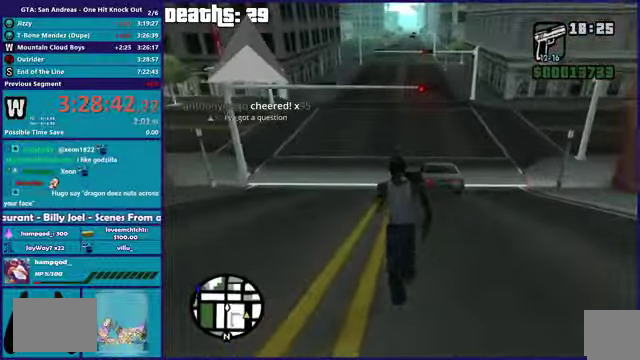
Gameplay with a controller (Xbox layout); each line is a JSON object with the inputs held at the frame after it. "events" lists button and stick changes between this image and that frame as [ms after this image, input, new state], when the widget could be followed in between. This overlay highlights the sticks when they move; stick clicks (L3 R3) are not distinguishable. Not read: L2 L3 R2 R3.
{"buttons": [], "left_stick": "up", "right_stick": "center", "events": [[100, "A", "up"], [167, "A", "down"], [300, "A", "up"]]}
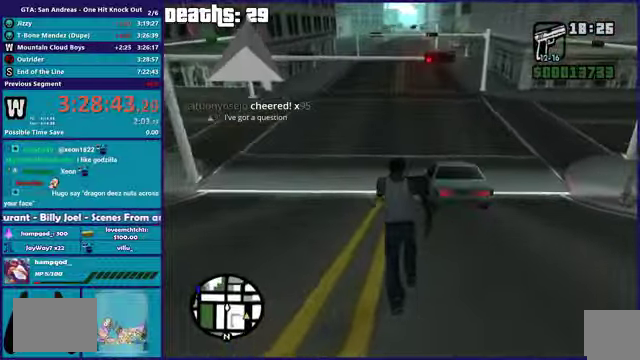
{"buttons": [], "left_stick": "up", "right_stick": "center", "events": [[301, "A", "down"], [401, "A", "up"]]}
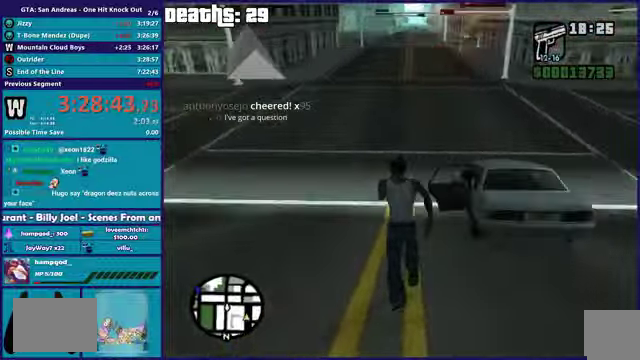
{"buttons": [], "left_stick": "up", "right_stick": "center", "events": []}
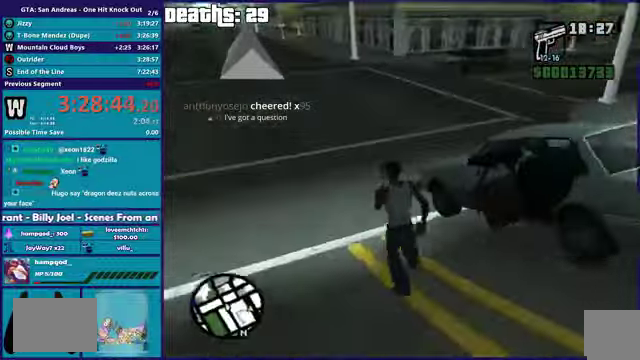
{"buttons": [], "left_stick": "up", "right_stick": "center", "events": [[67, "Y", "down"], [301, "Y", "up"]]}
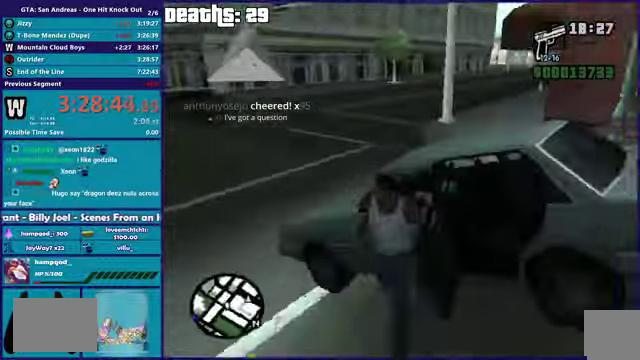
{"buttons": [], "left_stick": "up", "right_stick": "center", "events": []}
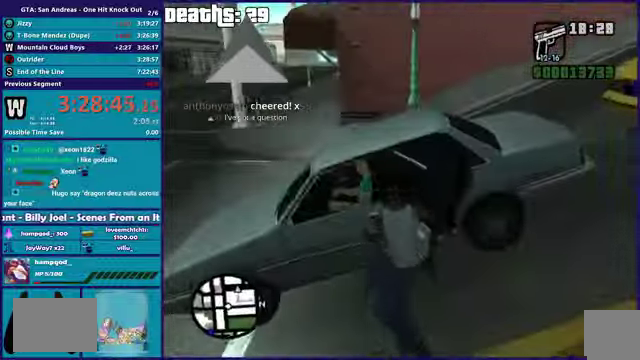
{"buttons": [], "left_stick": "center", "right_stick": "up-right", "events": [[167, "right_stick", "up"], [467, "left_stick", "center"], [501, "right_stick", "up-right"]]}
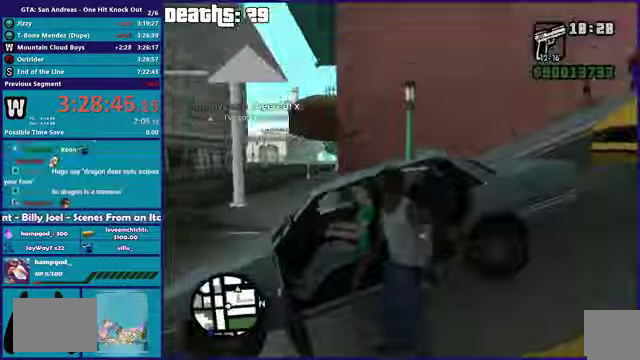
{"buttons": [], "left_stick": "center", "right_stick": "up-right", "events": []}
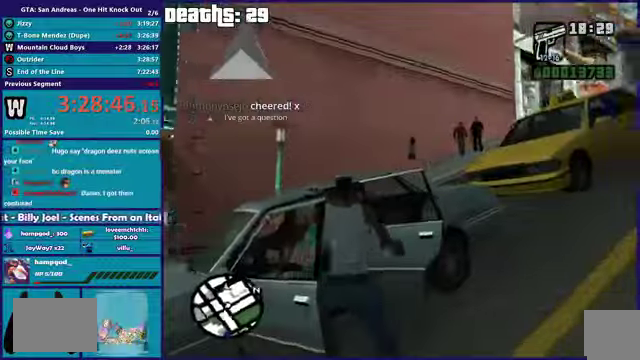
{"buttons": [], "left_stick": "center", "right_stick": "right", "events": [[234, "right_stick", "right"]]}
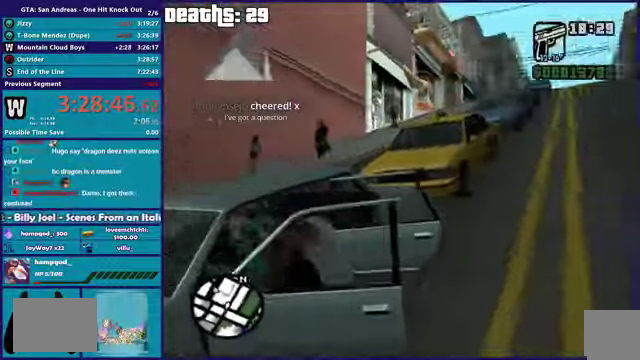
{"buttons": [], "left_stick": "center", "right_stick": "left", "events": [[467, "right_stick", "left"]]}
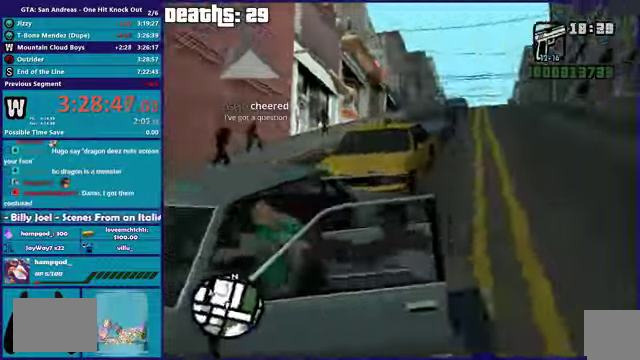
{"buttons": [], "left_stick": "center", "right_stick": "left", "events": []}
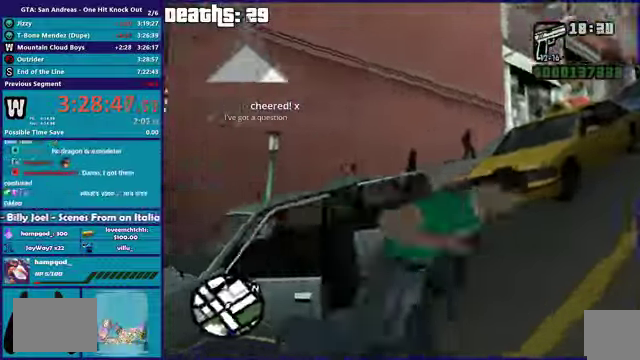
{"buttons": [], "left_stick": "center", "right_stick": "left", "events": []}
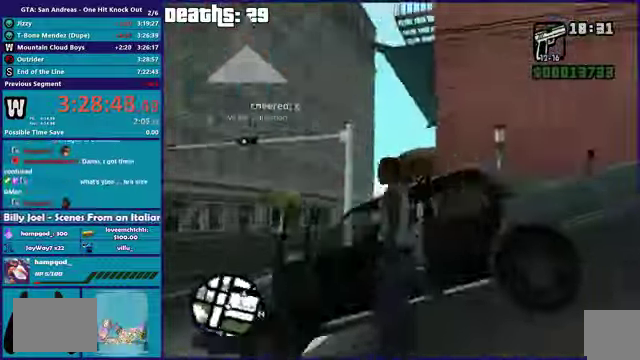
{"buttons": [], "left_stick": "center", "right_stick": "left", "events": []}
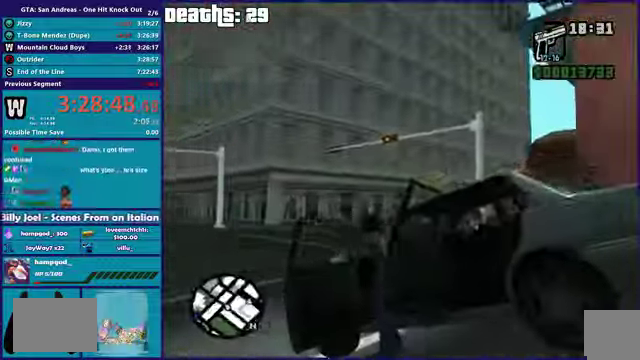
{"buttons": [], "left_stick": "center", "right_stick": "left", "events": [[133, "A", "down"], [133, "right_stick", "center"], [500, "A", "up"], [500, "right_stick", "left"]]}
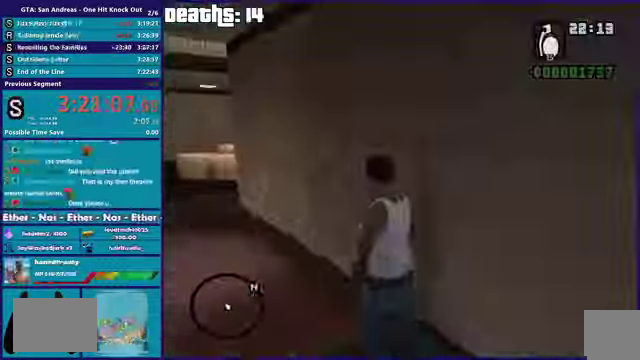
{"buttons": [], "left_stick": "center", "right_stick": "center", "events": [[334, "right_stick", "down-left"], [401, "right_stick", "center"]]}
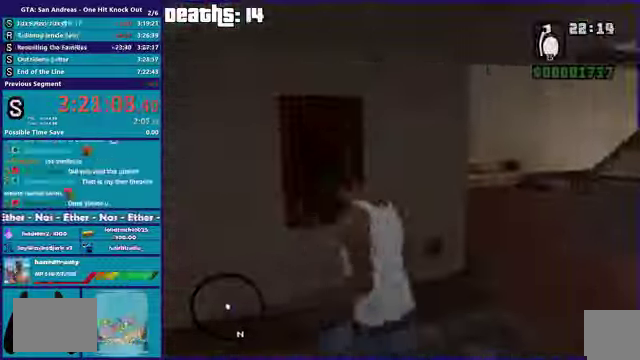
{"buttons": [], "left_stick": "center", "right_stick": "down-right", "events": [[33, "right_stick", "down-right"]]}
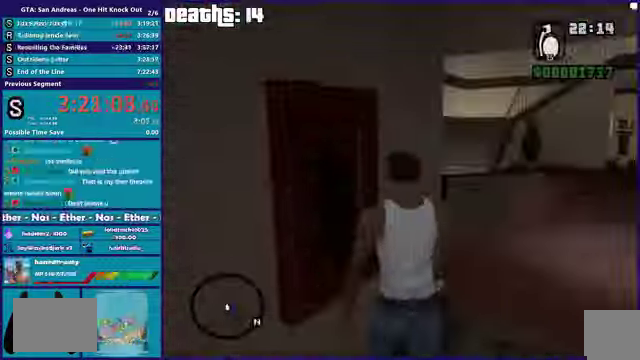
{"buttons": [], "left_stick": "center", "right_stick": "center", "events": [[467, "right_stick", "center"]]}
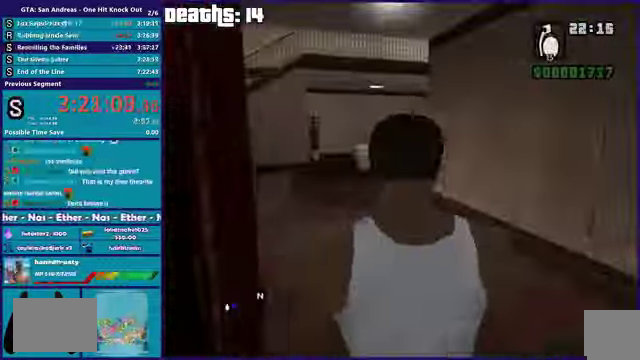
{"buttons": [], "left_stick": "center", "right_stick": "center", "events": [[267, "right_stick", "down-left"], [500, "right_stick", "center"]]}
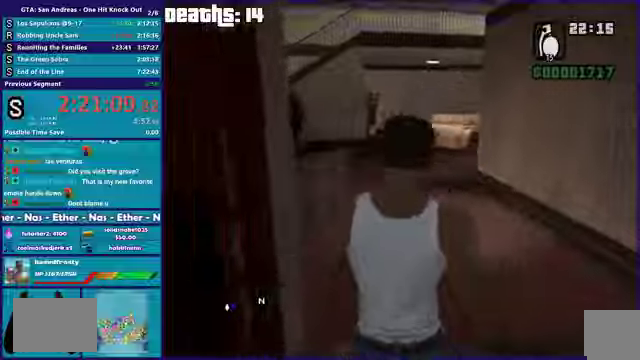
{"buttons": [], "left_stick": "center", "right_stick": "center", "events": []}
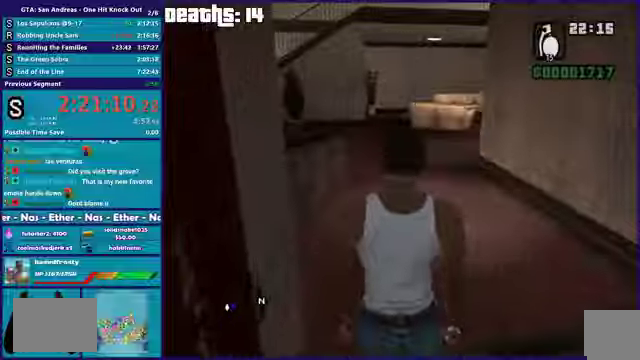
{"buttons": [], "left_stick": "center", "right_stick": "center", "events": []}
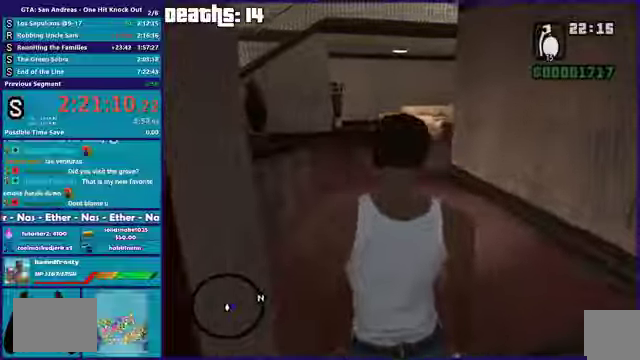
{"buttons": [], "left_stick": "center", "right_stick": "center", "events": []}
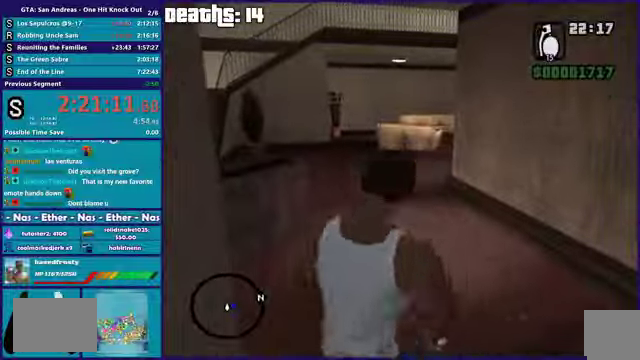
{"buttons": [], "left_stick": "center", "right_stick": "center", "events": []}
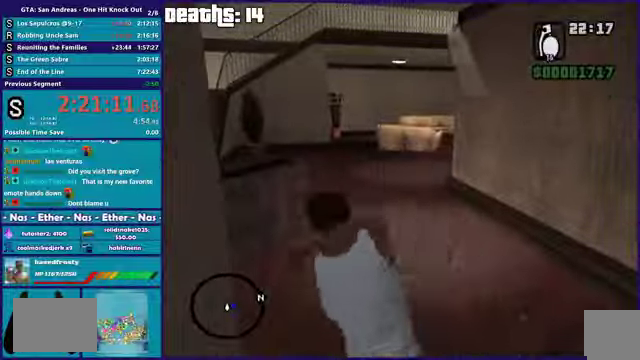
{"buttons": ["A"], "left_stick": "down-right", "right_stick": "center", "events": [[200, "A", "down"], [334, "A", "up"], [434, "A", "down"], [467, "left_stick", "down-right"]]}
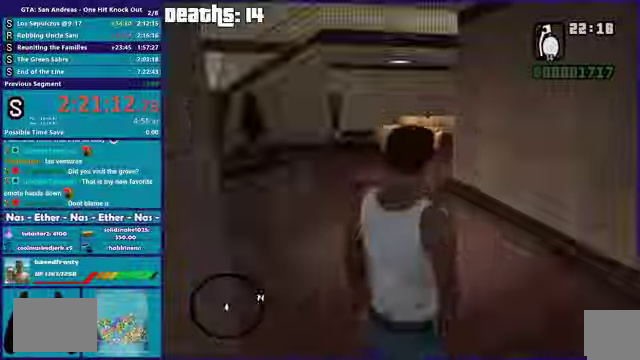
{"buttons": [], "left_stick": "down-right", "right_stick": "down-left", "events": [[33, "A", "up"], [33, "right_stick", "down-left"], [200, "A", "down"], [200, "right_stick", "center"], [300, "A", "up"], [300, "right_stick", "down-left"], [367, "A", "down"], [367, "right_stick", "center"], [467, "A", "up"], [467, "right_stick", "down-left"]]}
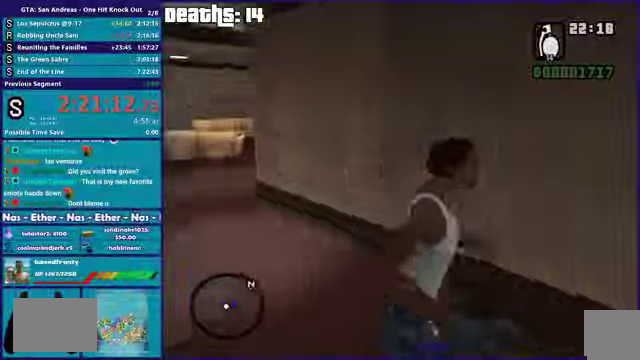
{"buttons": ["A"], "left_stick": "up-right", "right_stick": "center", "events": [[67, "A", "down"], [67, "right_stick", "center"], [434, "left_stick", "up-right"]]}
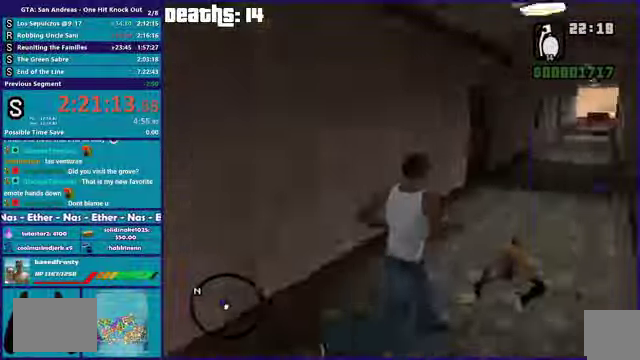
{"buttons": [], "left_stick": "up-right", "right_stick": "center", "events": [[100, "A", "up"], [167, "A", "down"], [301, "A", "up"], [301, "right_stick", "down"], [367, "A", "down"], [367, "right_stick", "center"], [501, "A", "up"]]}
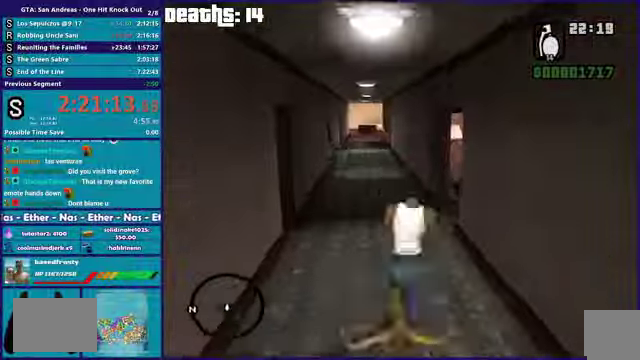
{"buttons": ["A"], "left_stick": "up-right", "right_stick": "center", "events": [[67, "A", "down"], [167, "A", "up"], [233, "A", "down"], [334, "A", "up"], [467, "A", "down"]]}
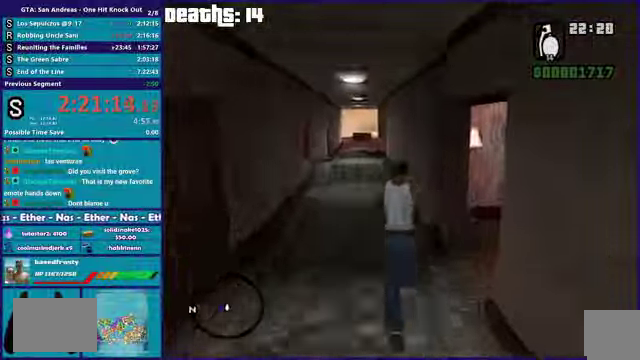
{"buttons": [], "left_stick": "up-right", "right_stick": "down-left", "events": [[34, "A", "up"], [167, "right_stick", "down-left"]]}
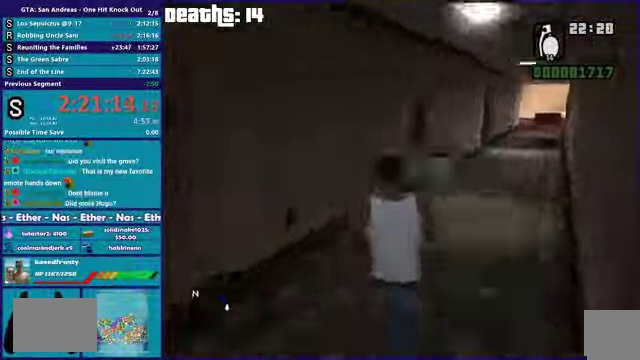
{"buttons": ["A"], "left_stick": "up", "right_stick": "left", "events": [[167, "left_stick", "up"], [467, "A", "down"], [467, "right_stick", "left"]]}